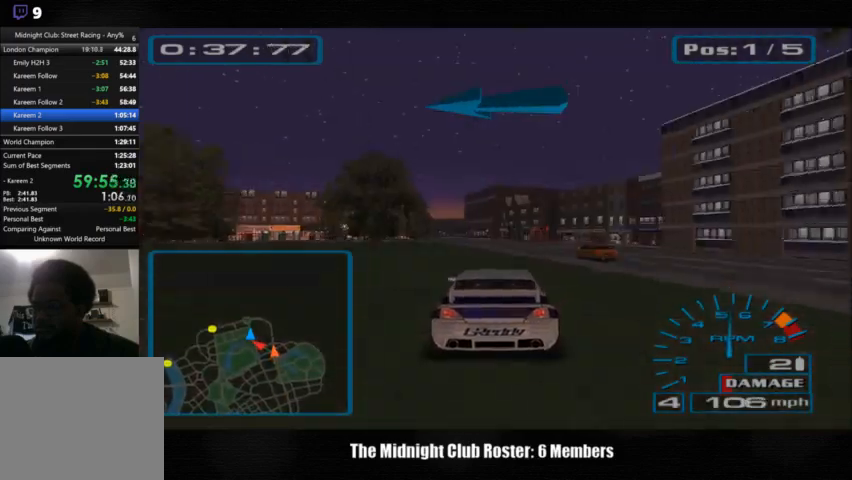
Gameplay with a controller (PlayStation layout); each line is a JSON object with the inputs held at the frame after it. "events" lists button and stick changes between this image and that frame as [ms after this image, input, new state], when the widget could be followed in between. Not read: R1 R3.
{"buttons": [], "left_stick": "center", "right_stick": "up", "events": []}
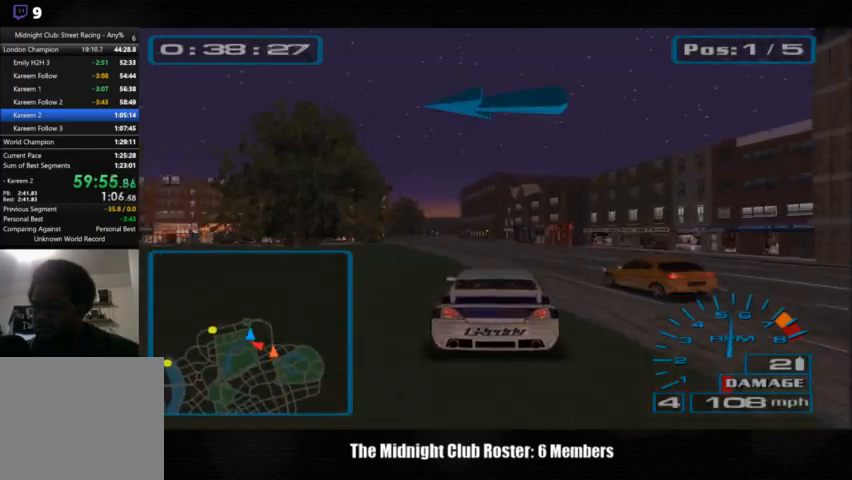
{"buttons": [], "left_stick": "center", "right_stick": "up", "events": []}
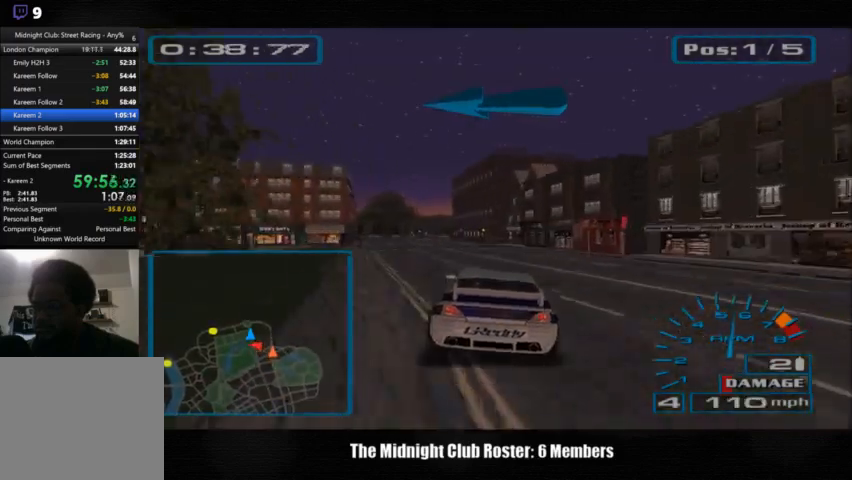
{"buttons": [], "left_stick": "center", "right_stick": "up", "events": []}
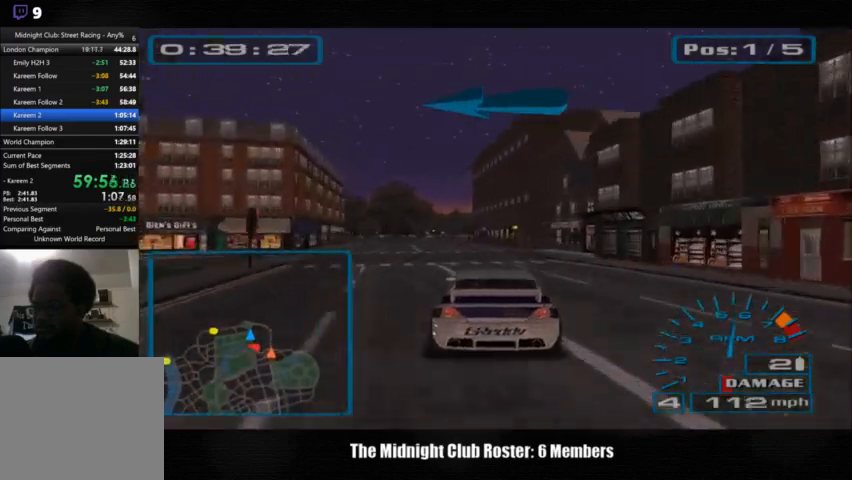
{"buttons": [], "left_stick": "left", "right_stick": "up", "events": [[267, "left_stick", "left"]]}
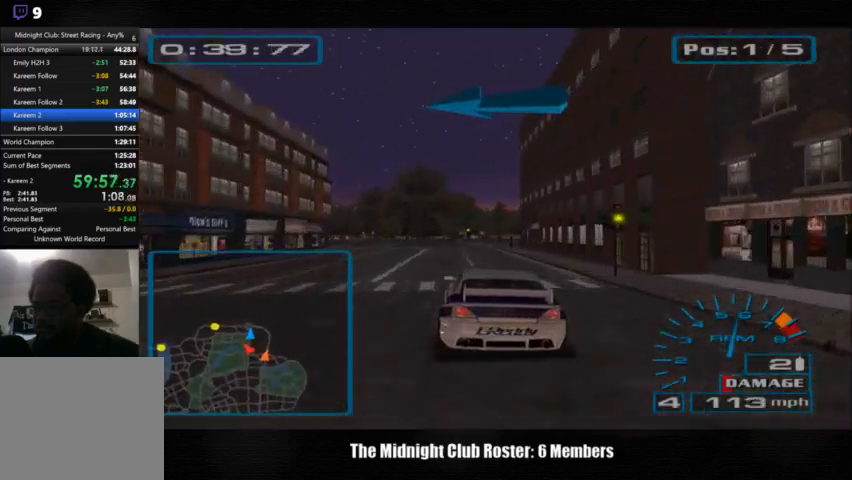
{"buttons": [], "left_stick": "left", "right_stick": "up", "events": []}
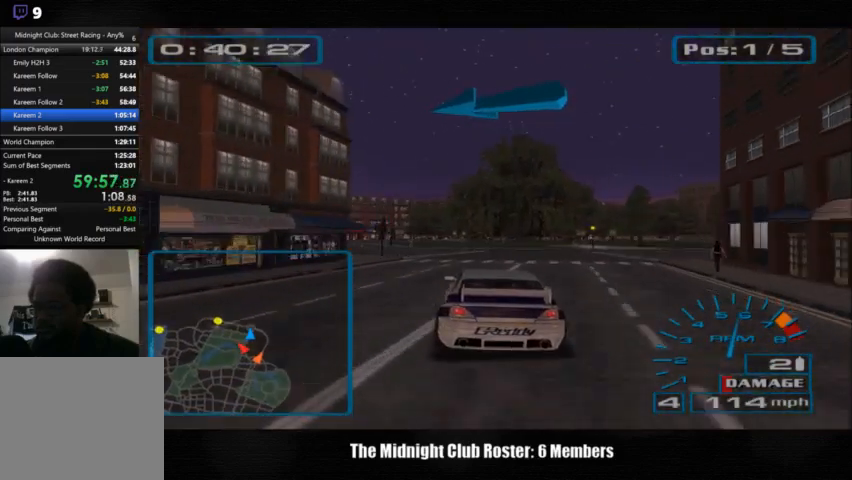
{"buttons": [], "left_stick": "left", "right_stick": "up", "events": []}
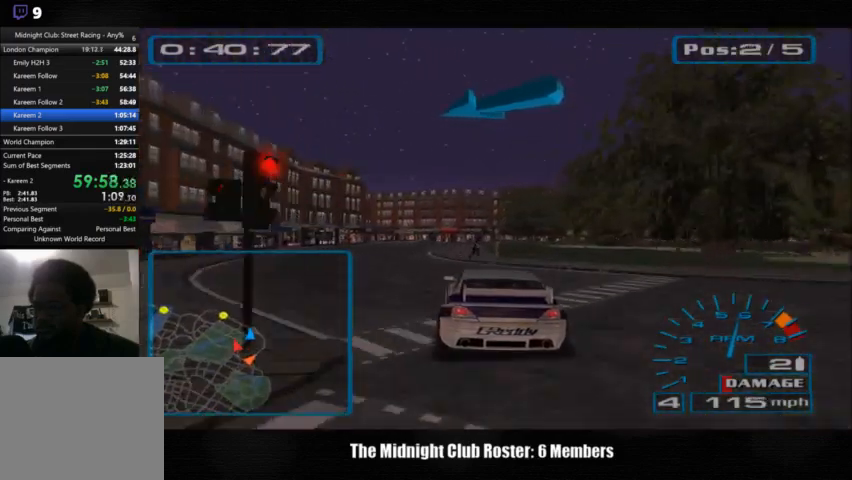
{"buttons": [], "left_stick": "left", "right_stick": "up", "events": []}
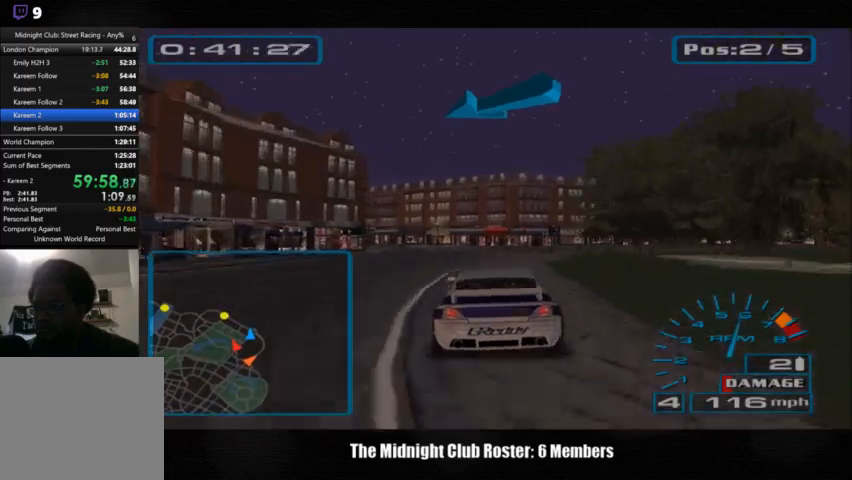
{"buttons": [], "left_stick": "left", "right_stick": "up", "events": []}
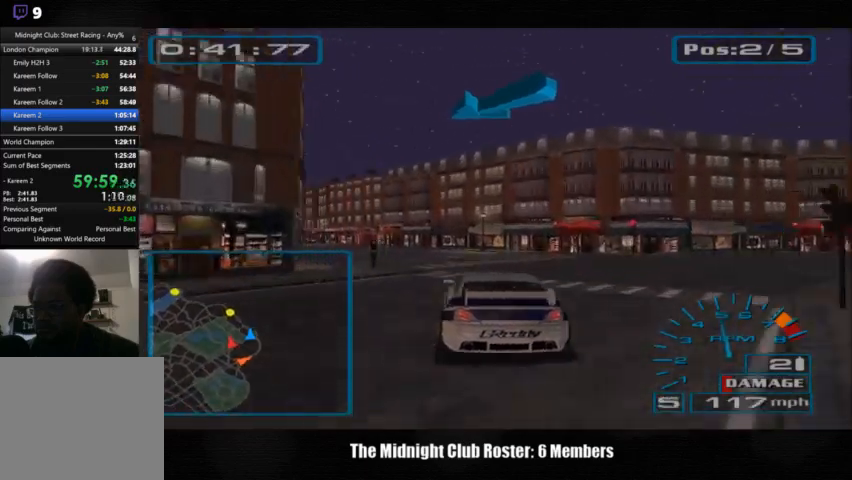
{"buttons": [], "left_stick": "left", "right_stick": "up", "events": []}
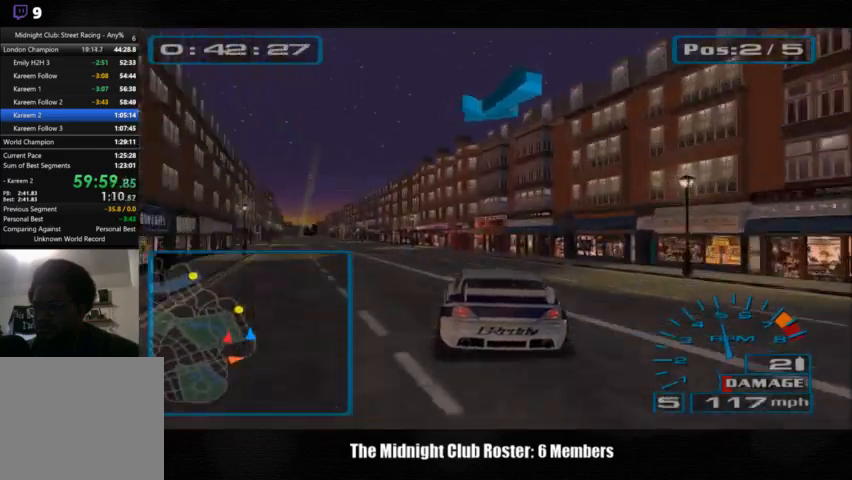
{"buttons": [], "left_stick": "up-left", "right_stick": "up", "events": [[500, "left_stick", "up-left"]]}
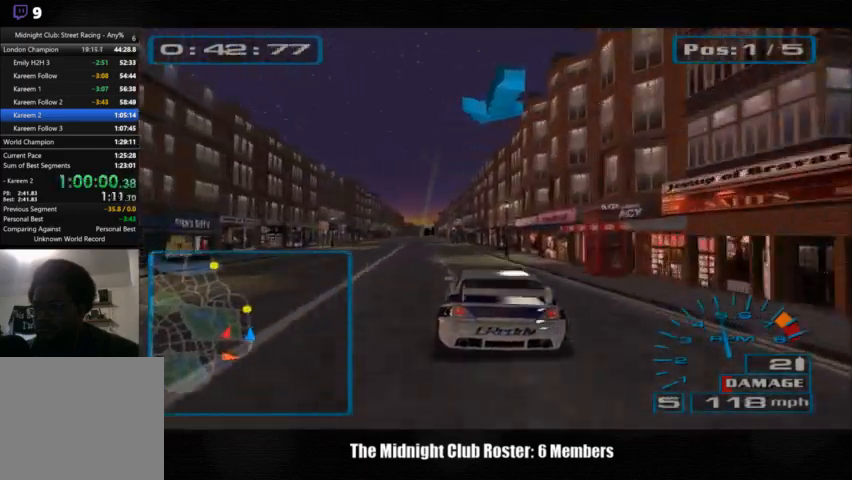
{"buttons": [], "left_stick": "up-left", "right_stick": "up", "events": []}
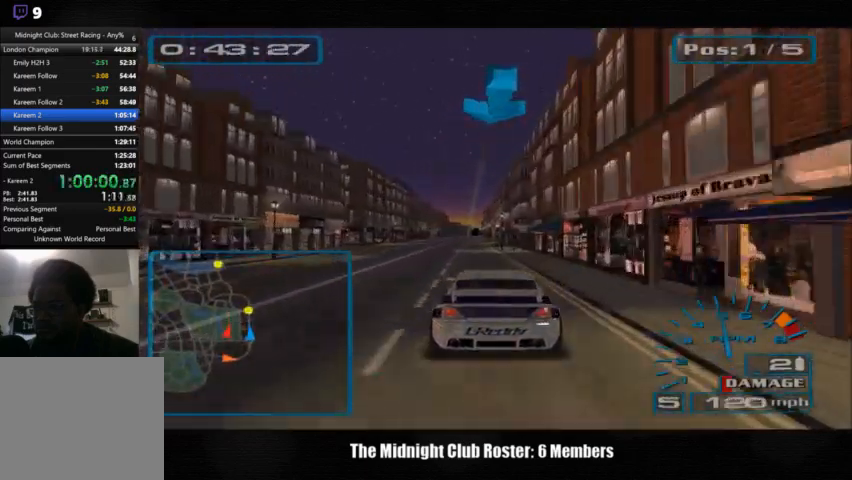
{"buttons": [], "left_stick": "up-left", "right_stick": "up", "events": []}
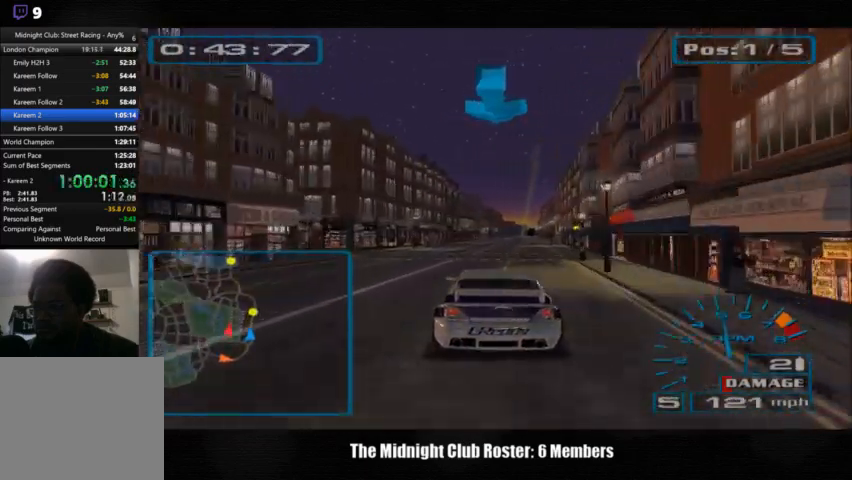
{"buttons": [], "left_stick": "up", "right_stick": "up", "events": [[133, "left_stick", "up"]]}
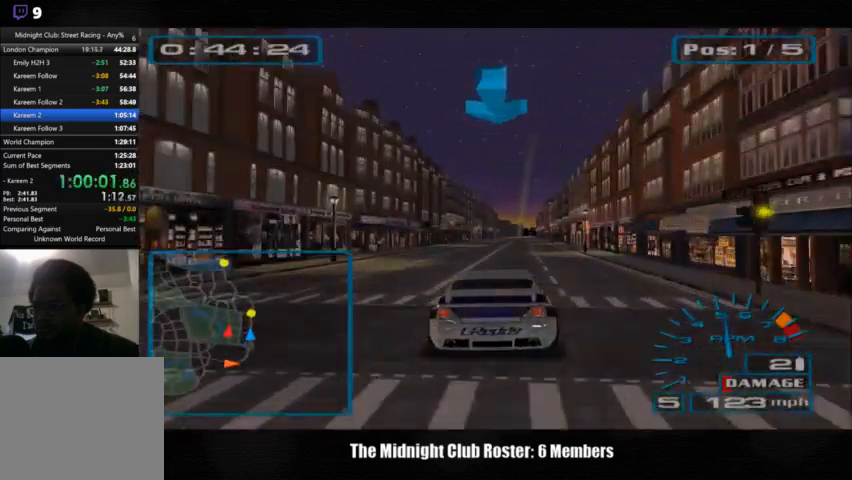
{"buttons": [], "left_stick": "up", "right_stick": "up", "events": []}
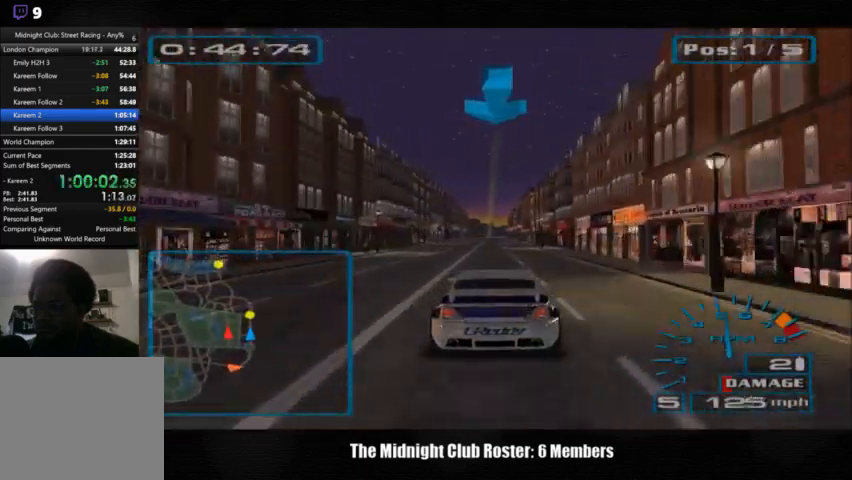
{"buttons": [], "left_stick": "center", "right_stick": "up", "events": [[300, "left_stick", "center"]]}
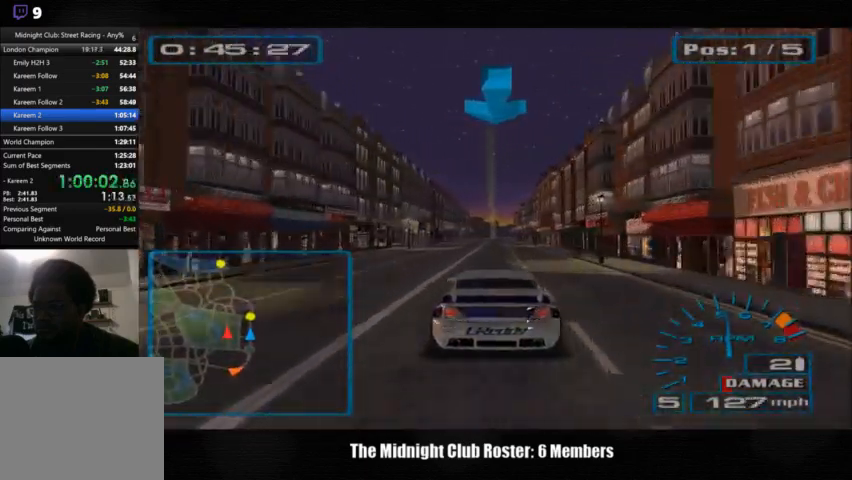
{"buttons": [], "left_stick": "center", "right_stick": "up", "events": []}
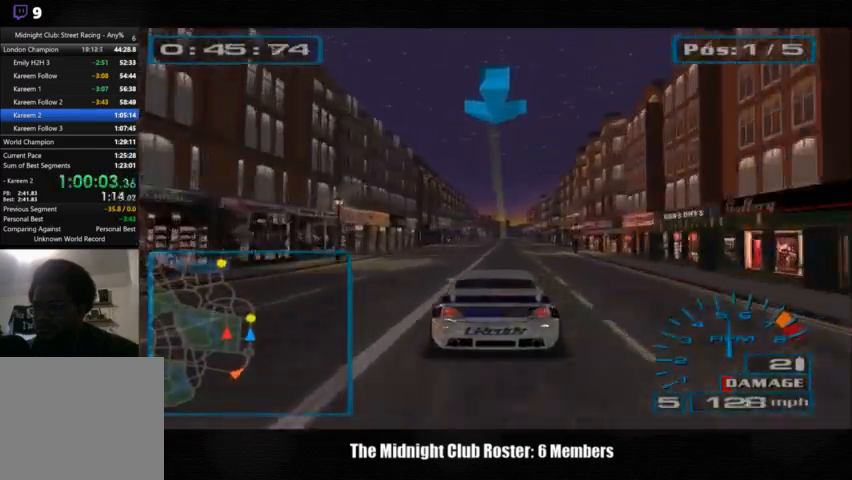
{"buttons": [], "left_stick": "center", "right_stick": "up", "events": []}
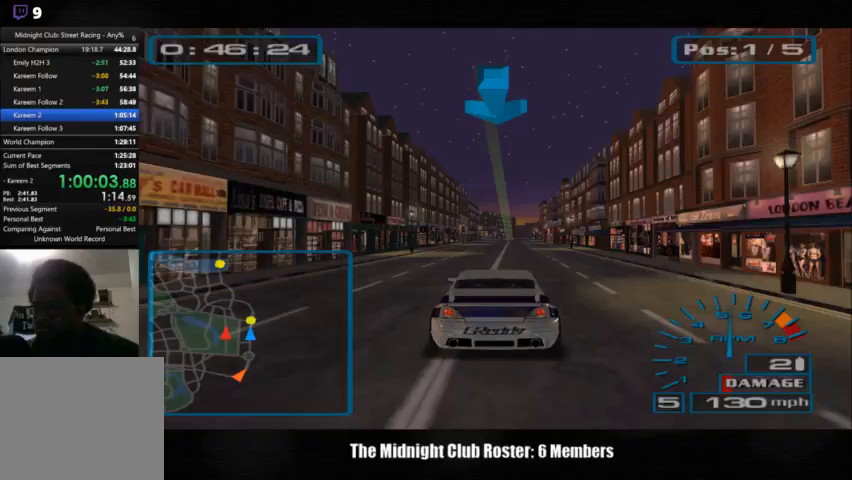
{"buttons": [], "left_stick": "center", "right_stick": "up", "events": []}
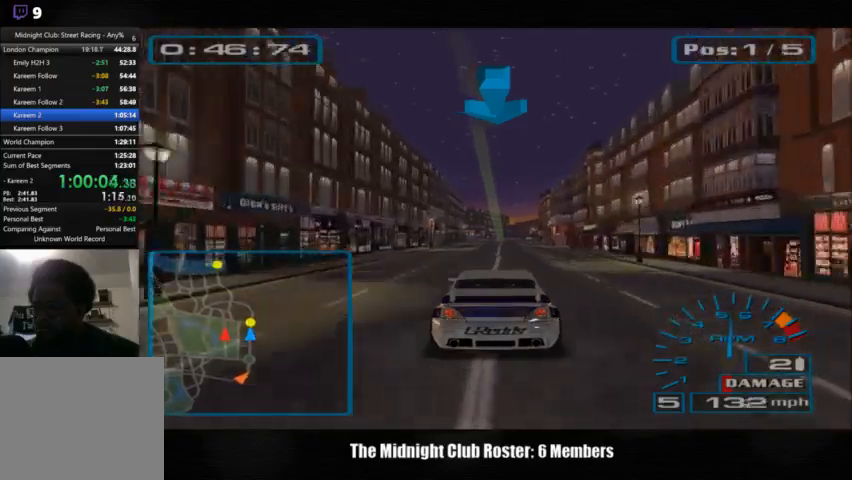
{"buttons": [], "left_stick": "center", "right_stick": "up", "events": []}
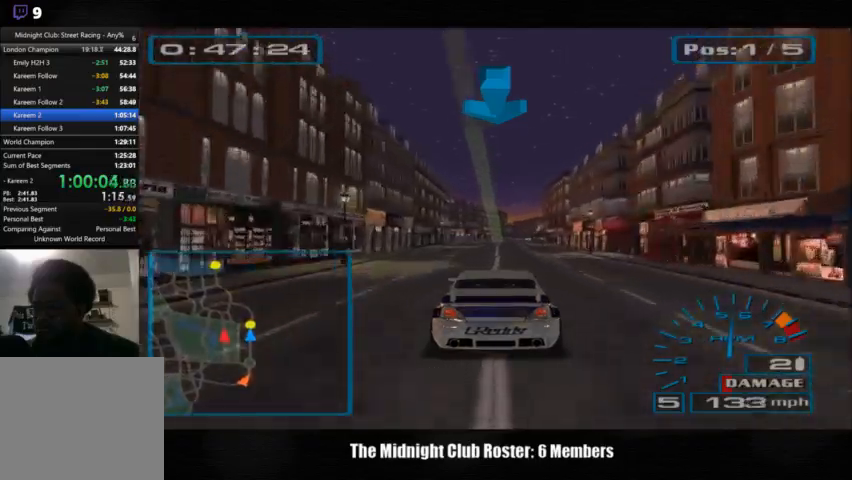
{"buttons": [], "left_stick": "center", "right_stick": "up", "events": []}
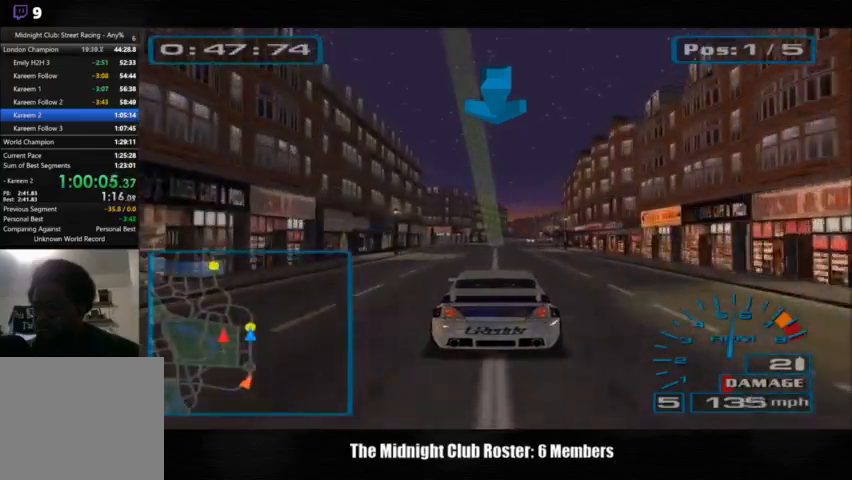
{"buttons": [], "left_stick": "center", "right_stick": "up", "events": []}
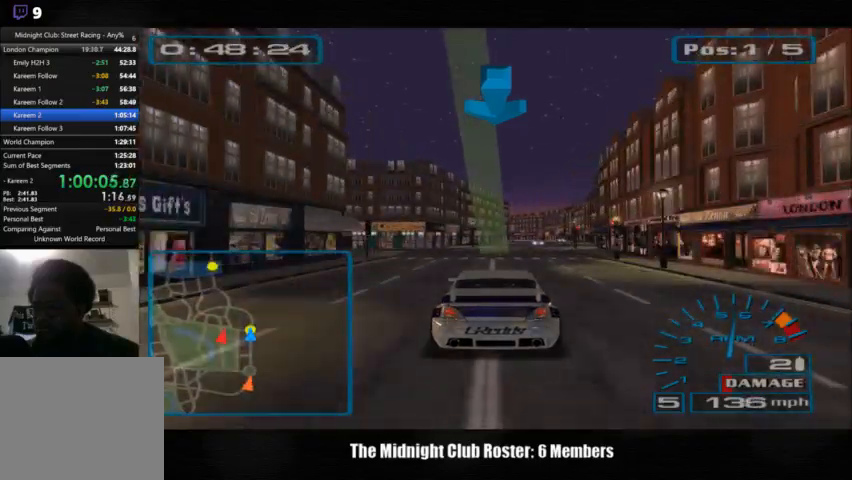
{"buttons": [], "left_stick": "center", "right_stick": "up", "events": []}
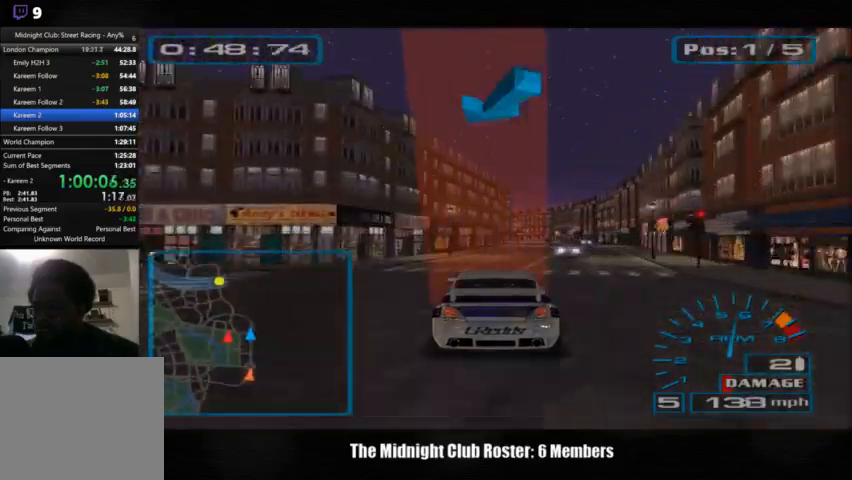
{"buttons": [], "left_stick": "center", "right_stick": "up", "events": [[100, "left_stick", "right"], [300, "left_stick", "center"]]}
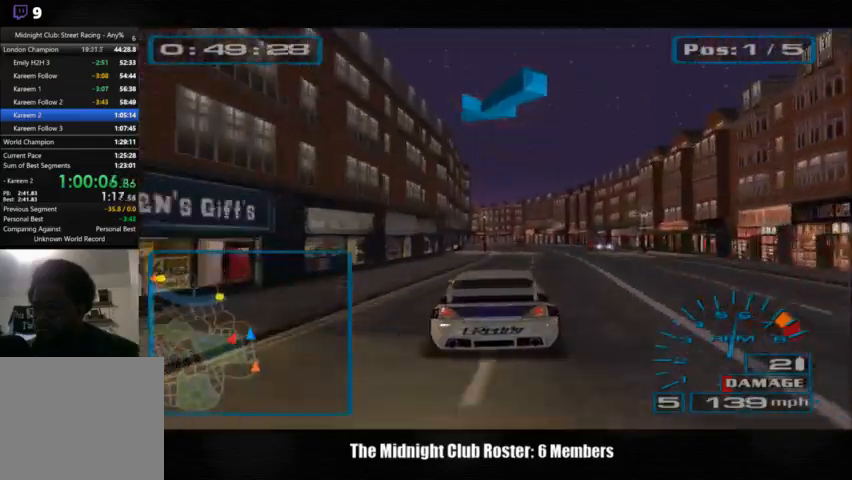
{"buttons": [], "left_stick": "left", "right_stick": "up", "events": [[433, "left_stick", "left"]]}
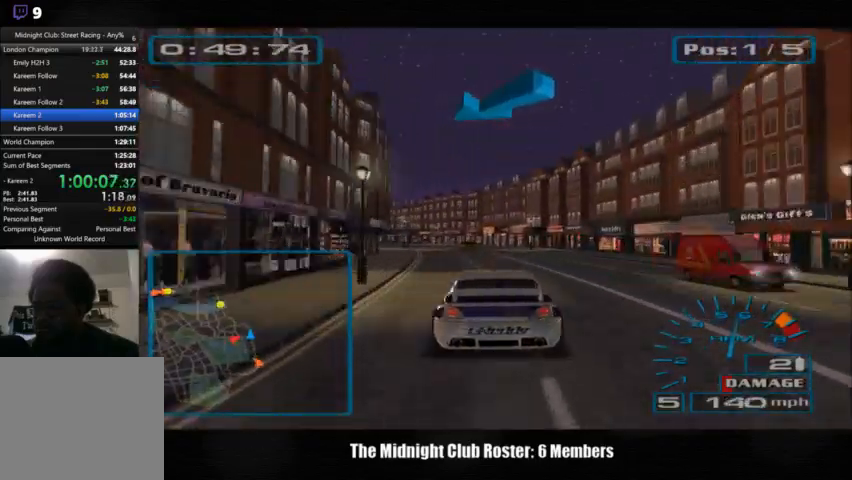
{"buttons": [], "left_stick": "center", "right_stick": "up", "events": [[300, "left_stick", "center"]]}
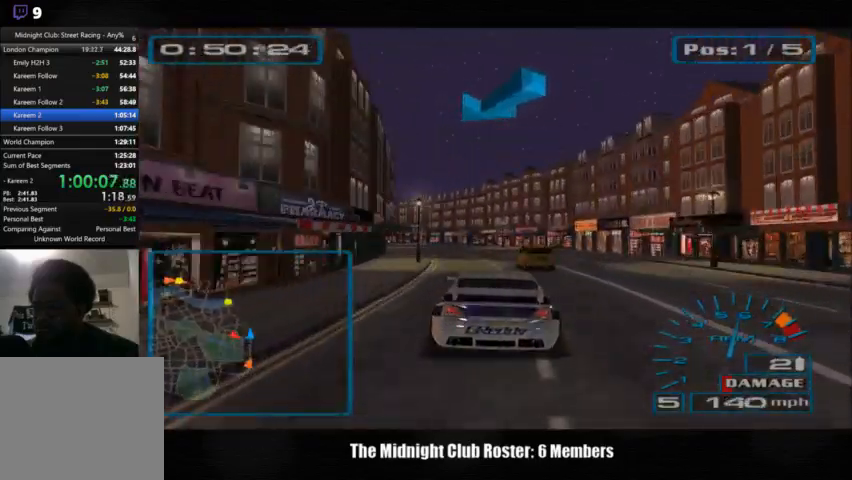
{"buttons": [], "left_stick": "left", "right_stick": "up", "events": [[200, "left_stick", "left"]]}
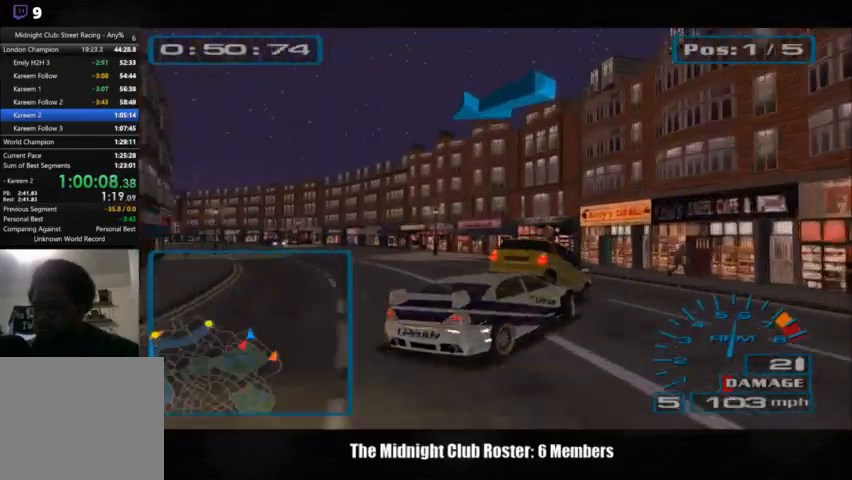
{"buttons": [], "left_stick": "left", "right_stick": "up", "events": []}
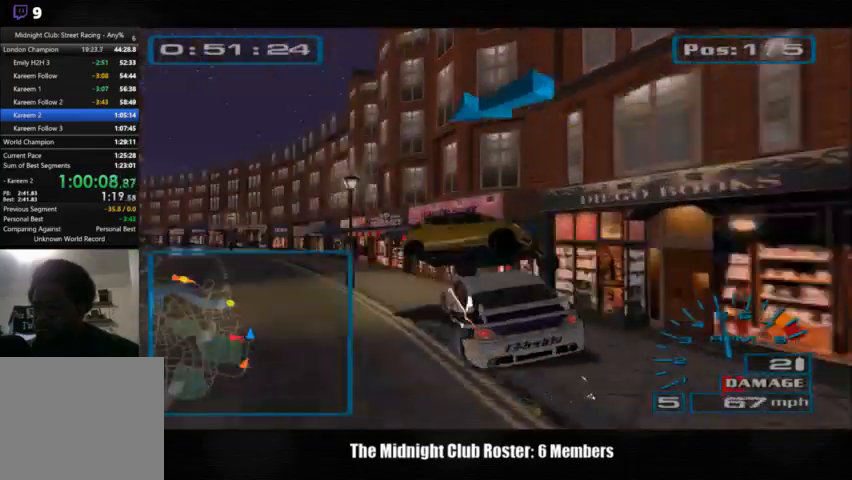
{"buttons": [], "left_stick": "center", "right_stick": "up", "events": [[67, "left_stick", "center"], [200, "left_stick", "left"], [433, "left_stick", "center"]]}
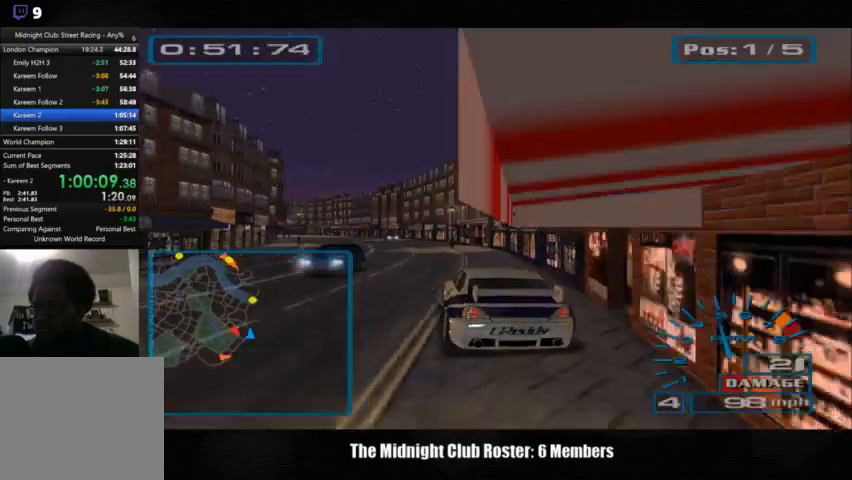
{"buttons": [], "left_stick": "left", "right_stick": "up", "events": [[67, "left_stick", "right"], [367, "left_stick", "left"]]}
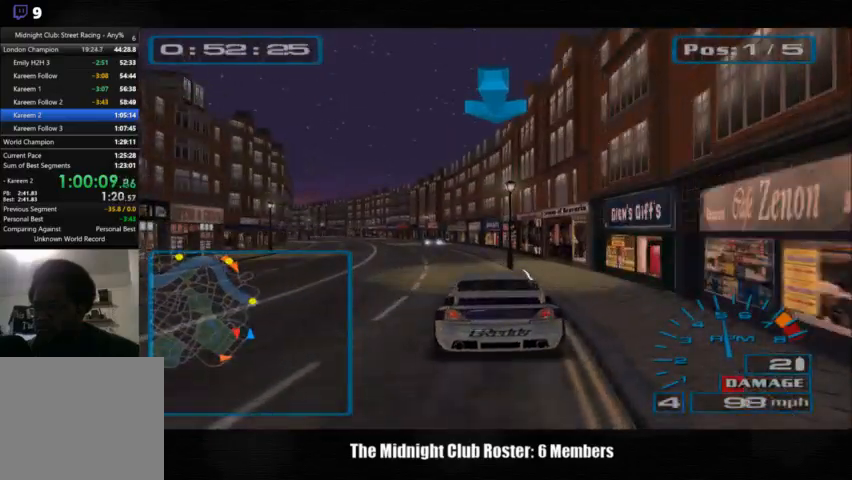
{"buttons": [], "left_stick": "left", "right_stick": "up", "events": []}